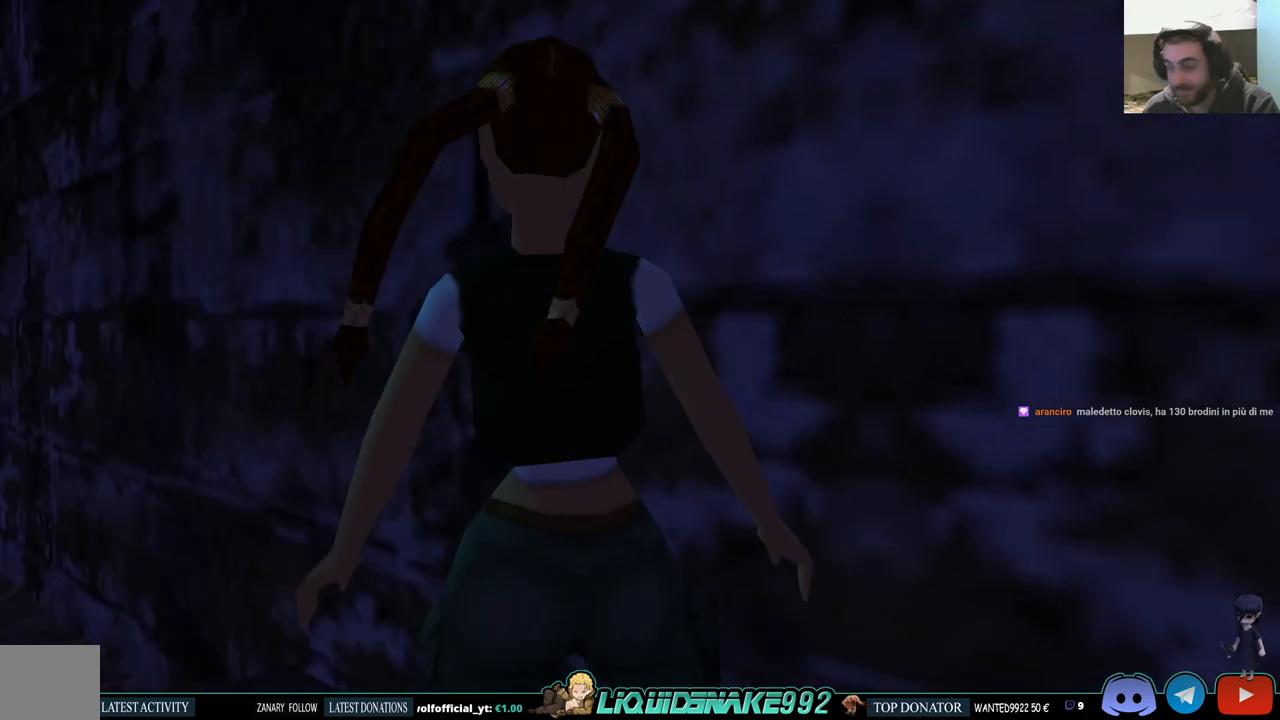
Gameplay with a controller (PlayStation layout); each line is a JSON object with the inputs held at the frame after it. "events" lists button and stick changes between this image and that frame as [ms after this image, input, new state], when the widget could be followed in between. Not read: R1.
{"buttons": [], "left_stick": "center", "right_stick": "center", "events": [[317, "DPAD_LEFT", "up"]]}
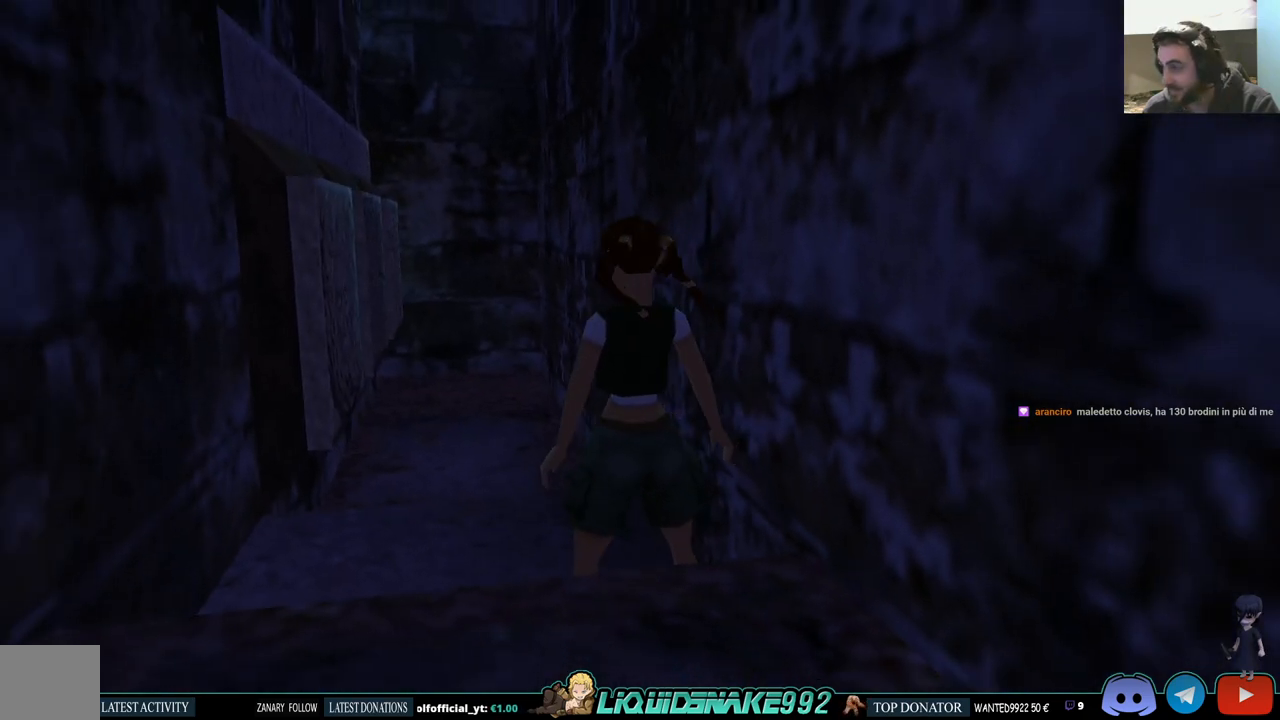
{"buttons": ["DPAD_UP"], "left_stick": "center", "right_stick": "center", "events": [[17, "DPAD_UP", "down"]]}
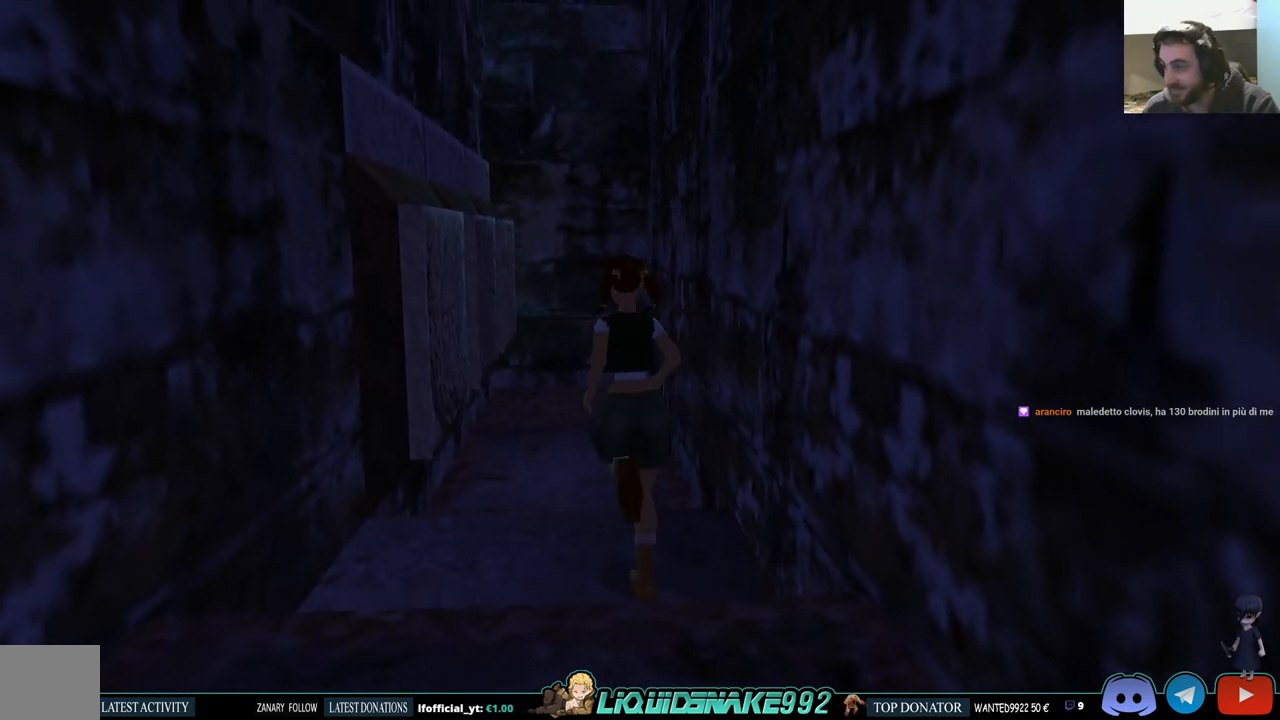
{"buttons": [], "left_stick": "center", "right_stick": "center", "events": [[133, "DPAD_UP", "up"]]}
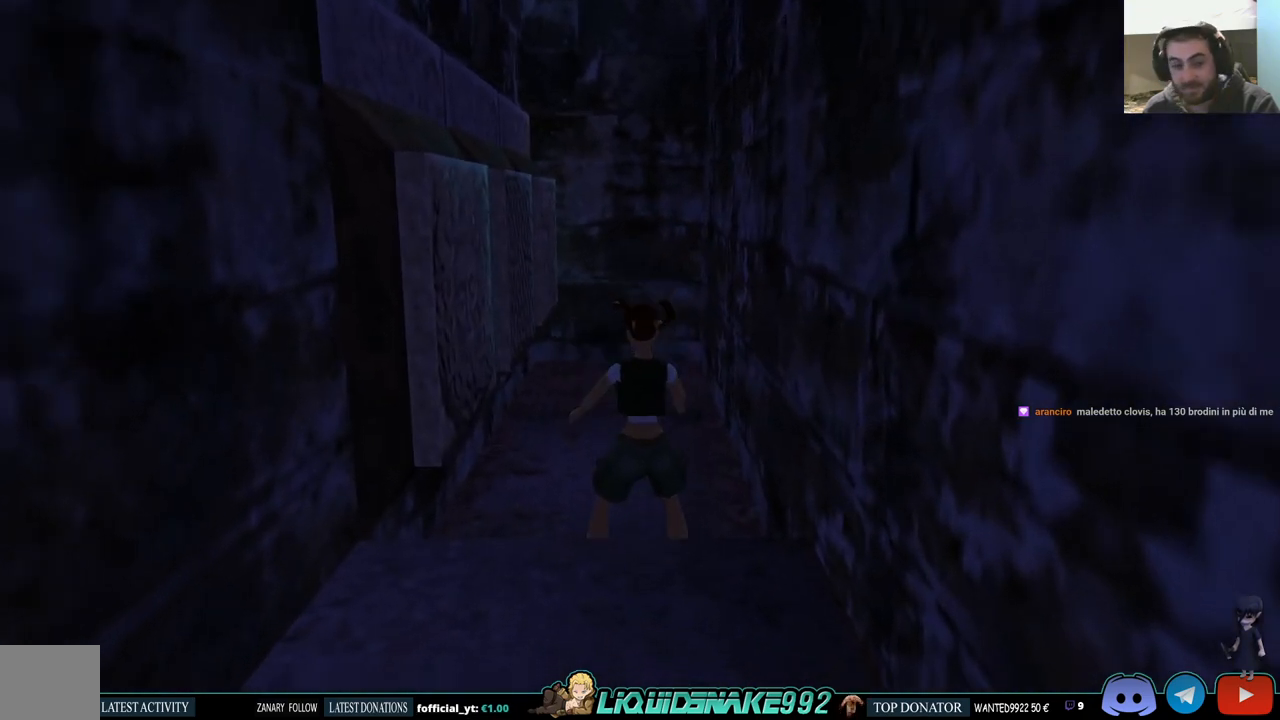
{"buttons": ["DPAD_LEFT"], "left_stick": "center", "right_stick": "center", "events": [[367, "DPAD_LEFT", "down"]]}
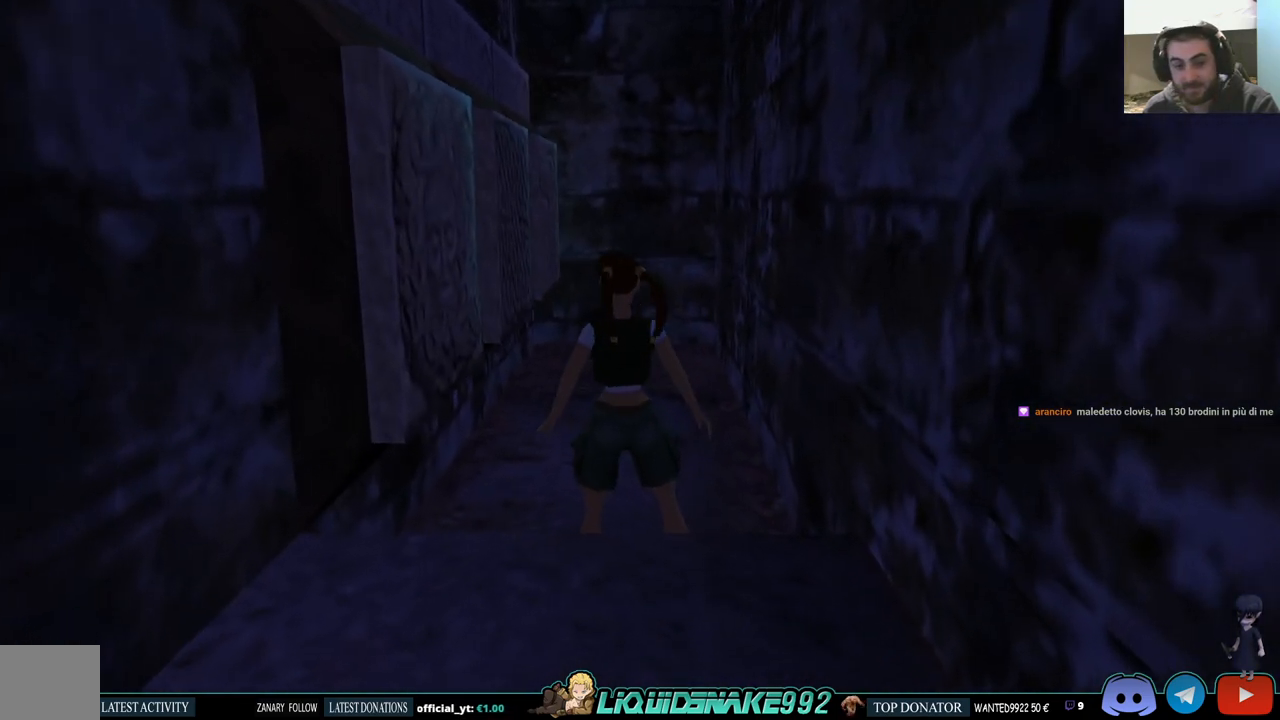
{"buttons": ["DPAD_LEFT"], "left_stick": "center", "right_stick": "center", "events": [[233, "DPAD_UP", "down"], [383, "DPAD_UP", "up"]]}
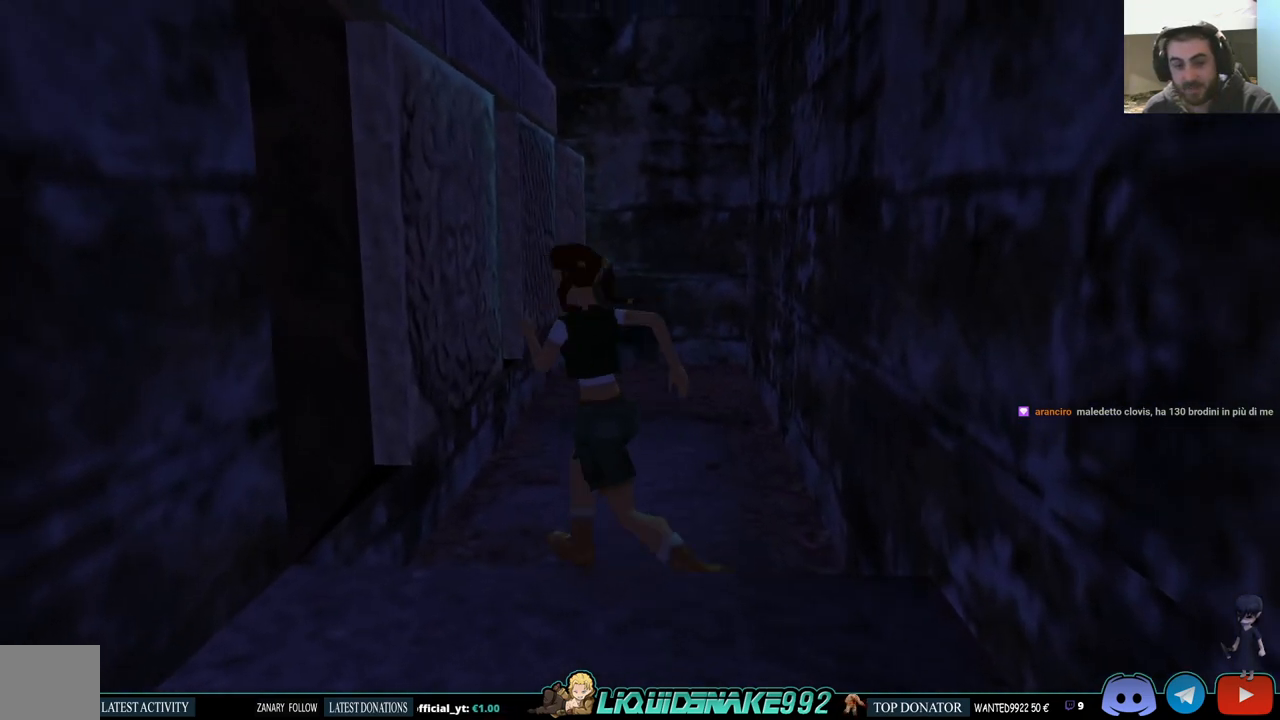
{"buttons": [], "left_stick": "center", "right_stick": "center", "events": [[383, "DPAD_LEFT", "up"]]}
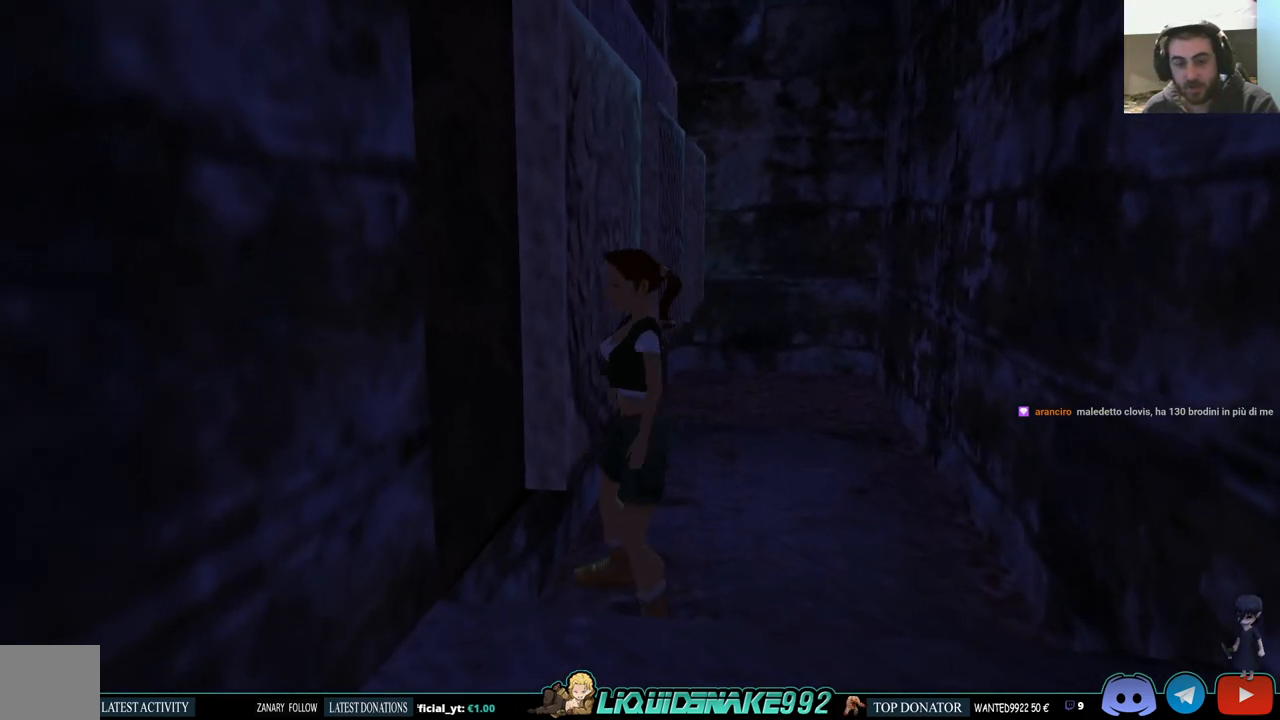
{"buttons": [], "left_stick": "center", "right_stick": "center", "events": [[200, "CROSS", "down"], [383, "CROSS", "up"]]}
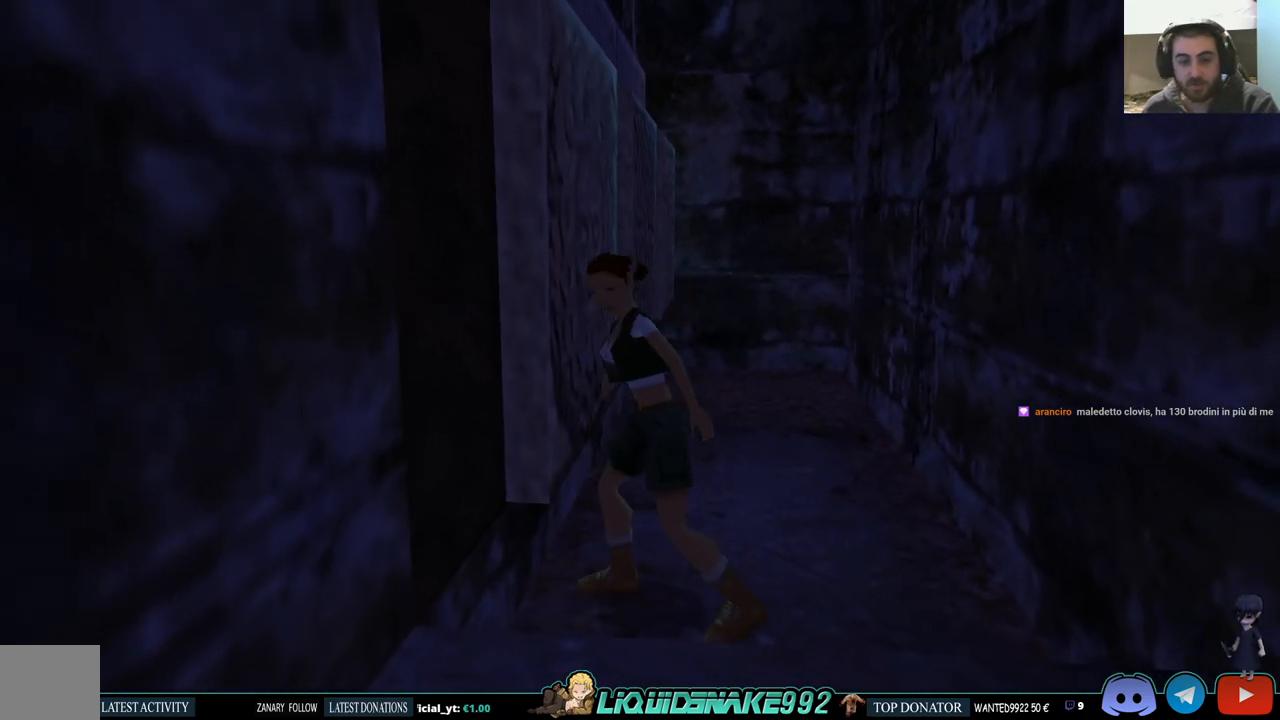
{"buttons": [], "left_stick": "center", "right_stick": "center", "events": []}
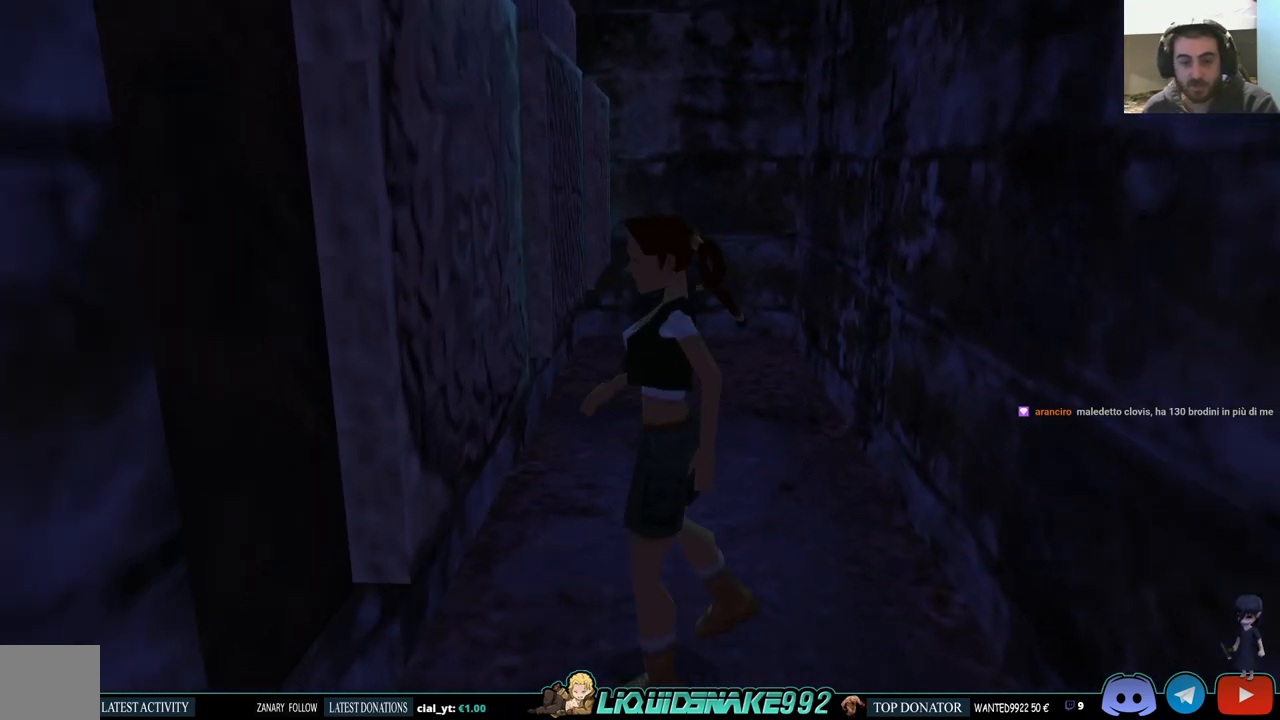
{"buttons": [], "left_stick": "center", "right_stick": "center", "events": []}
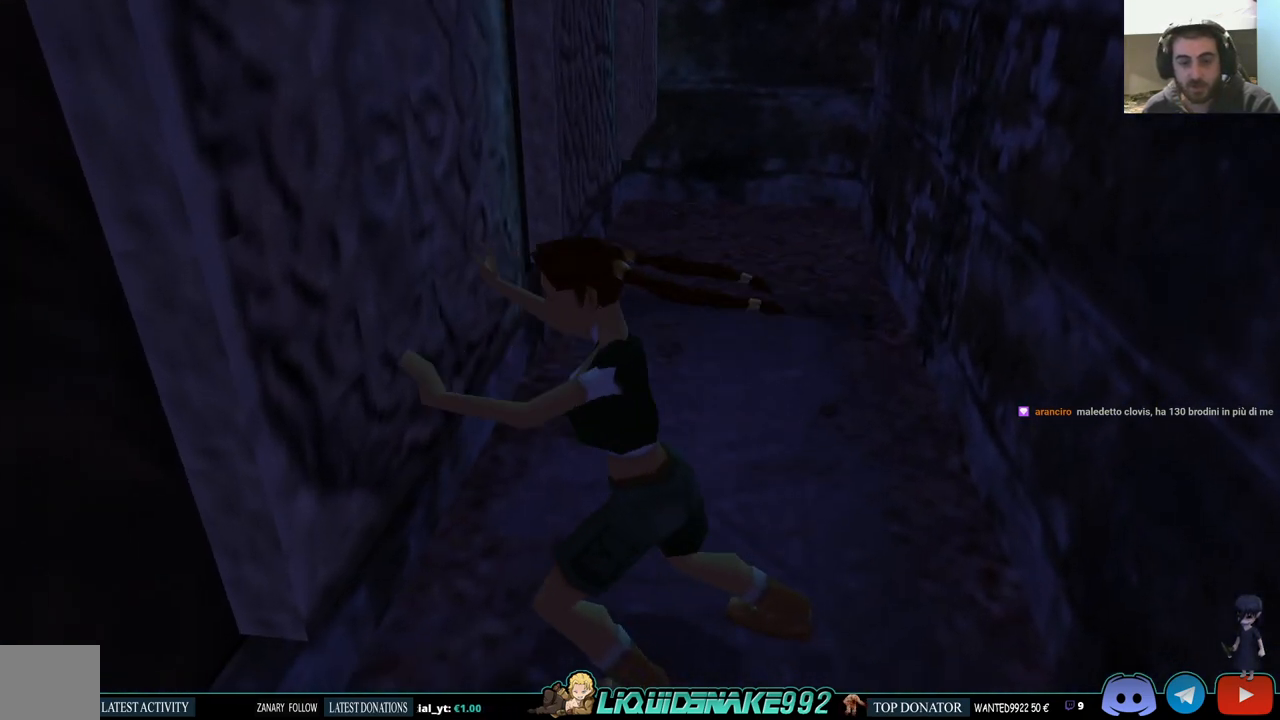
{"buttons": [], "left_stick": "center", "right_stick": "center", "events": []}
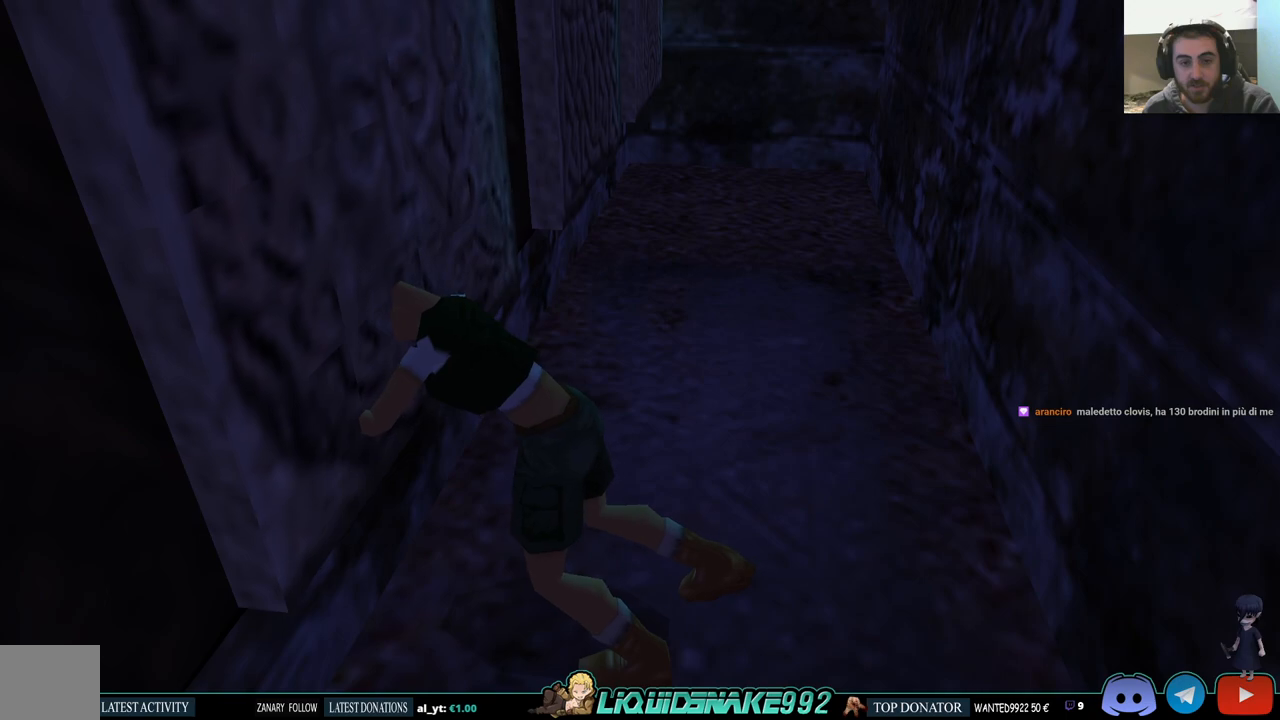
{"buttons": [], "left_stick": "center", "right_stick": "center", "events": []}
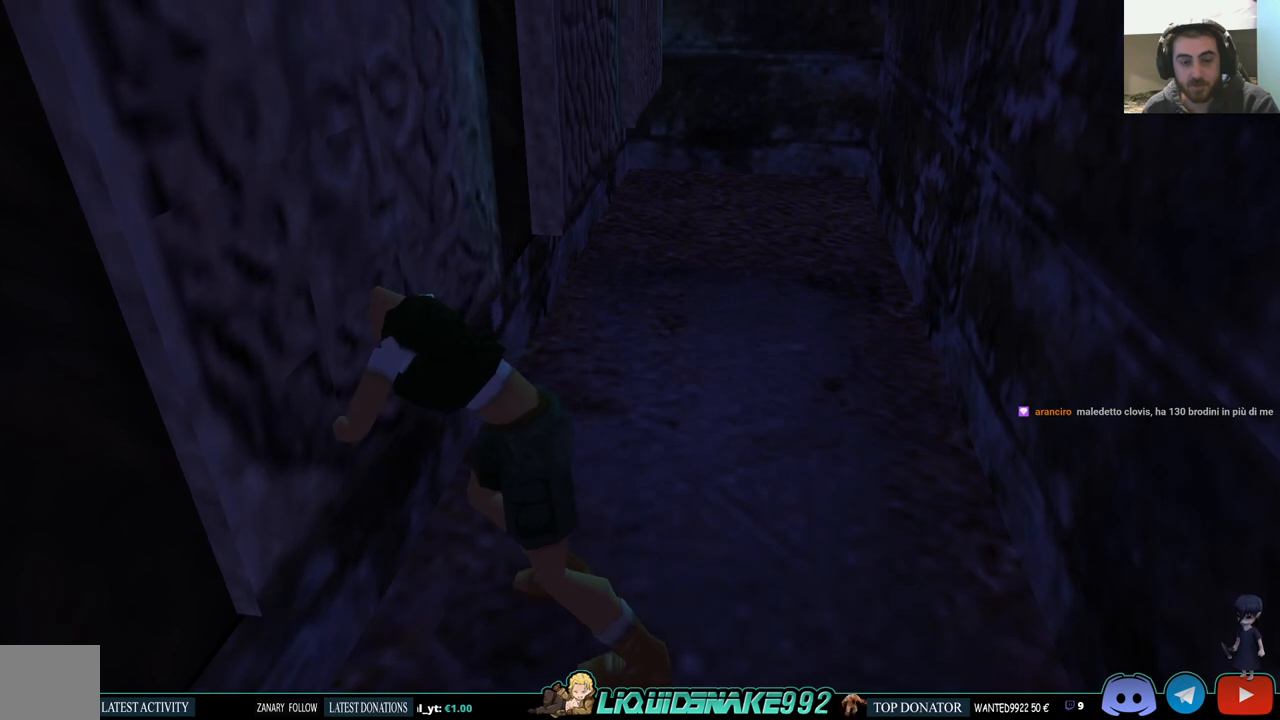
{"buttons": [], "left_stick": "center", "right_stick": "center", "events": []}
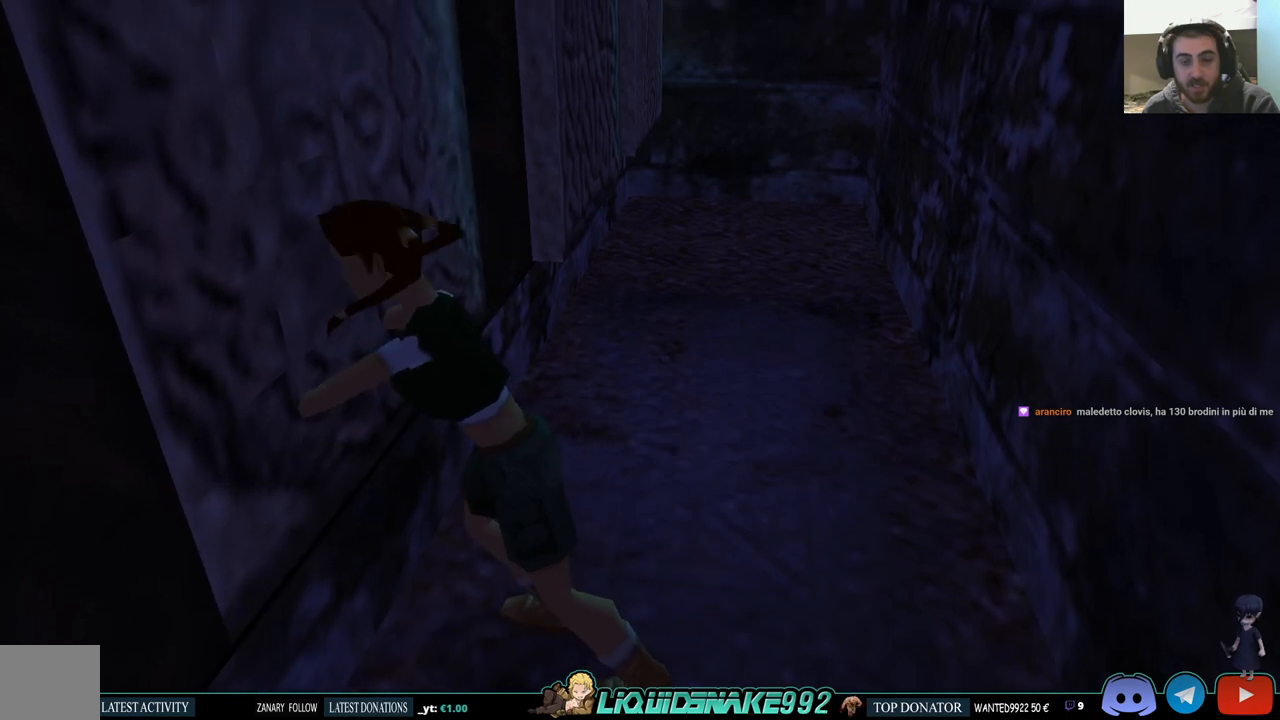
{"buttons": [], "left_stick": "center", "right_stick": "center", "events": []}
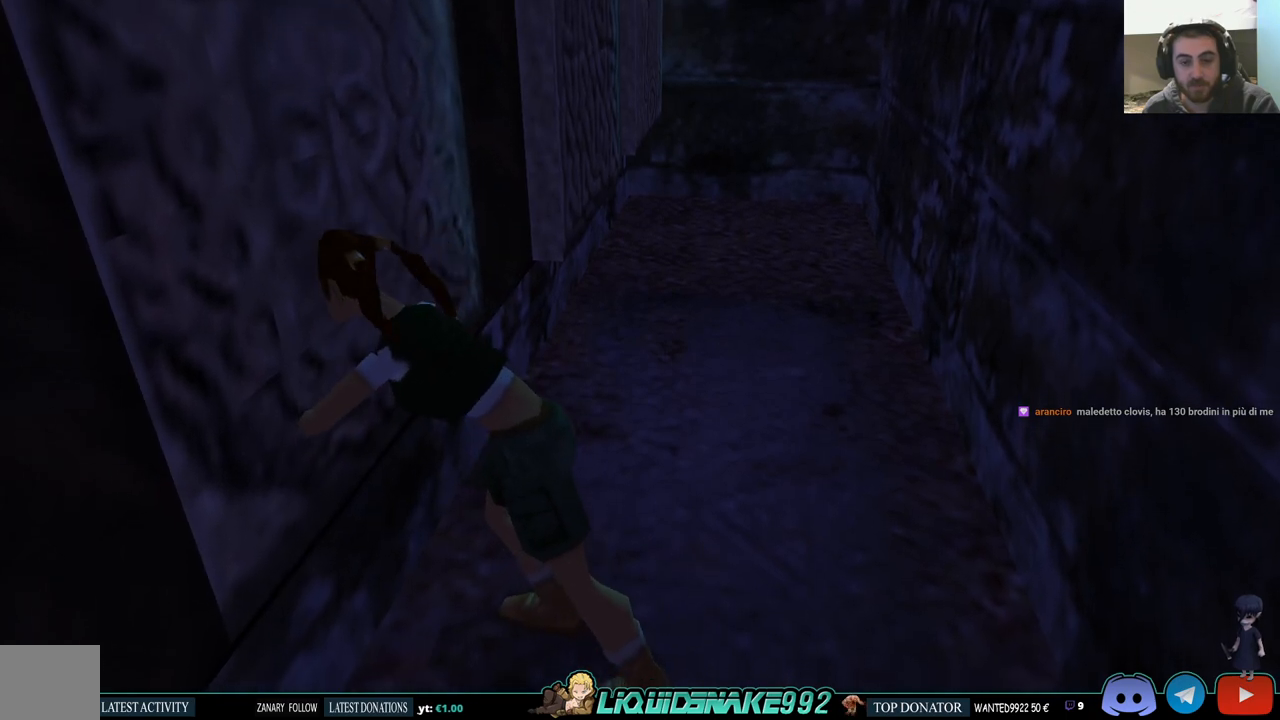
{"buttons": [], "left_stick": "center", "right_stick": "center", "events": []}
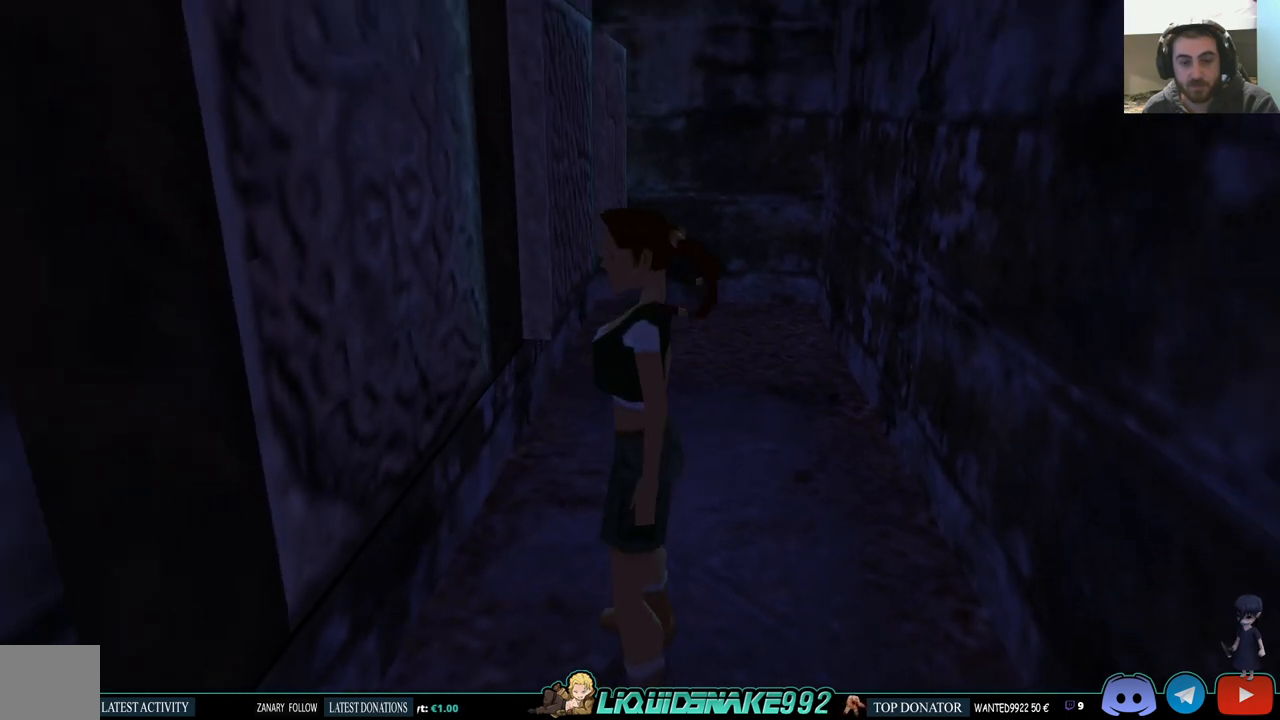
{"buttons": [], "left_stick": "center", "right_stick": "center", "events": []}
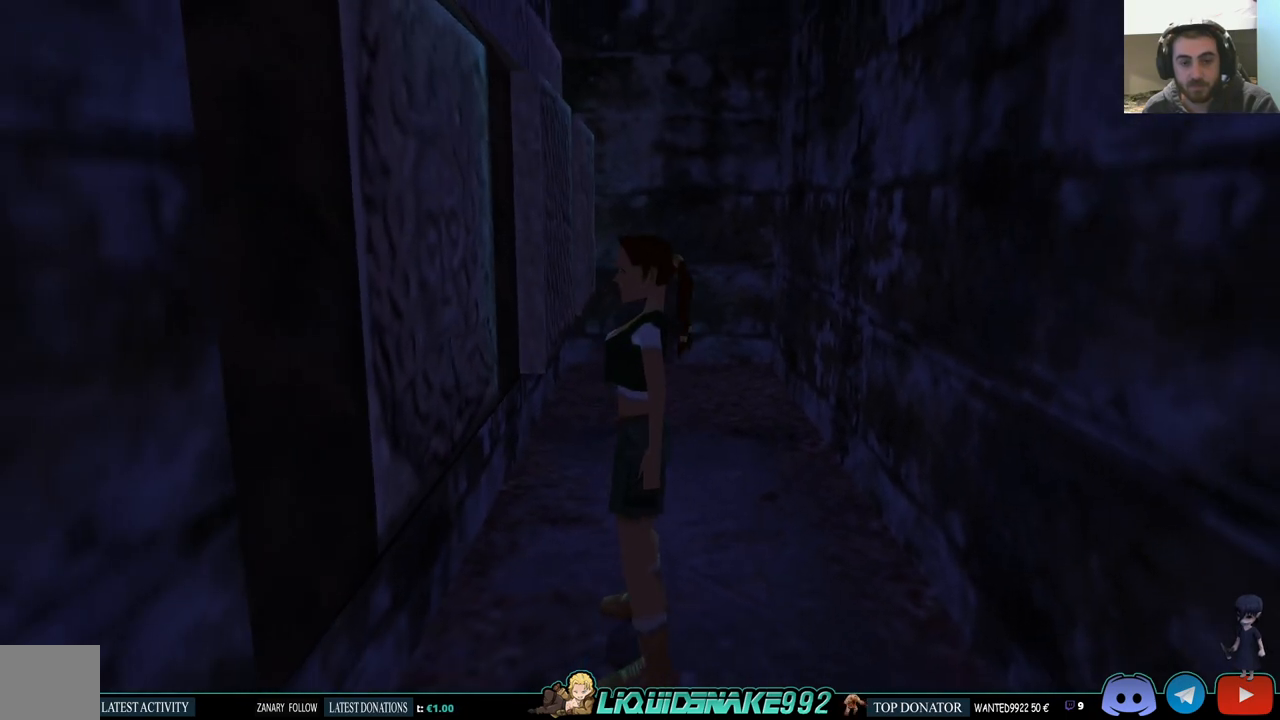
{"buttons": ["SQUARE"], "left_stick": "center", "right_stick": "center", "events": [[83, "SQUARE", "down"], [150, "DPAD_RIGHT", "down"], [433, "DPAD_RIGHT", "up"]]}
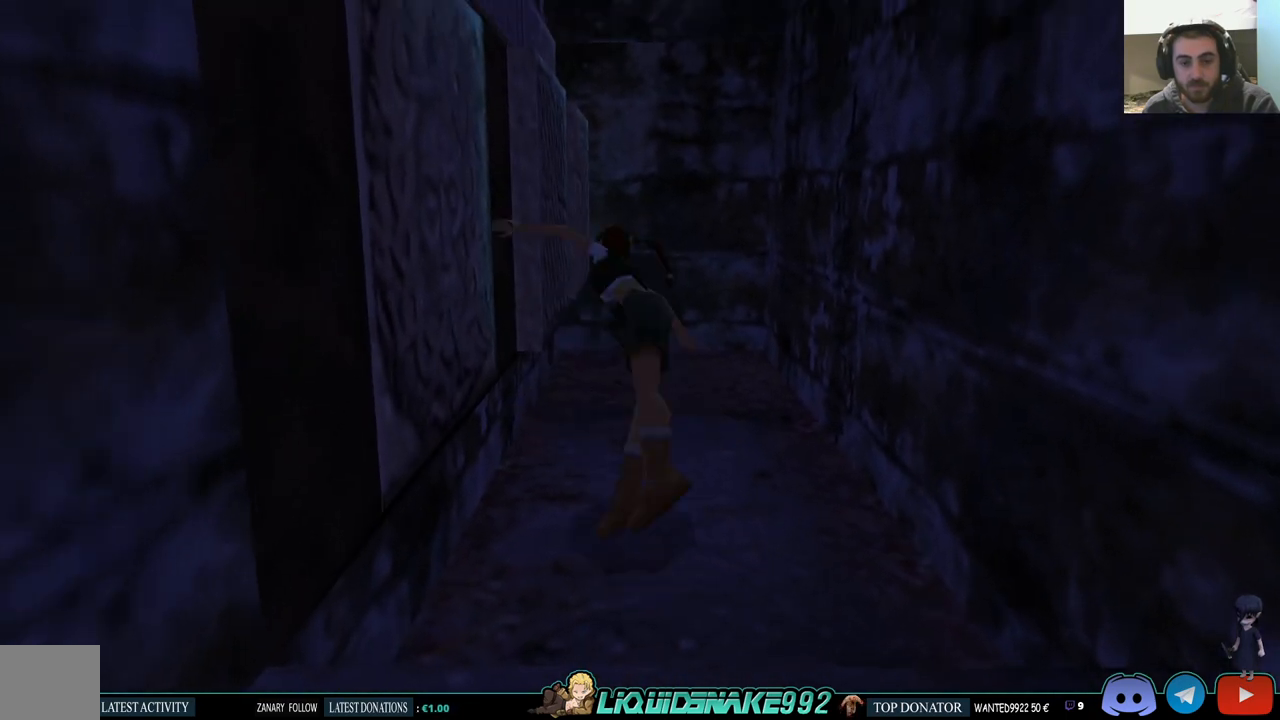
{"buttons": [], "left_stick": "center", "right_stick": "center", "events": [[50, "SQUARE", "up"]]}
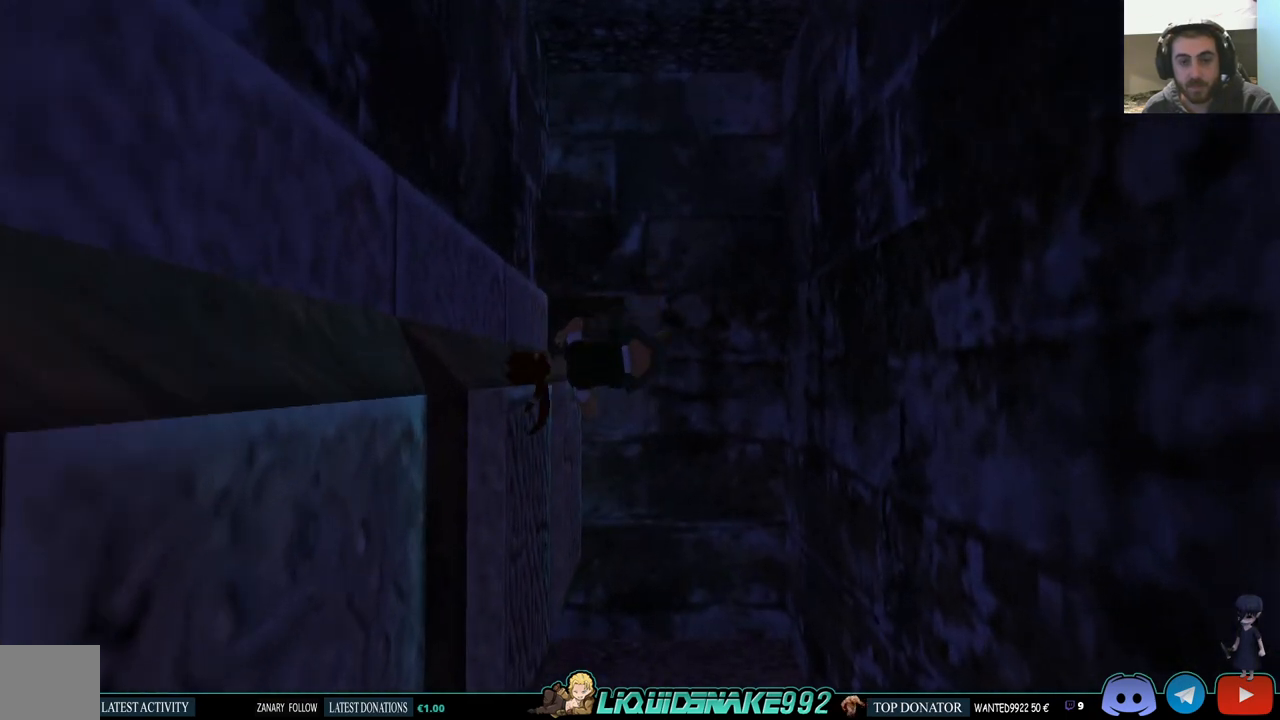
{"buttons": [], "left_stick": "center", "right_stick": "center", "events": []}
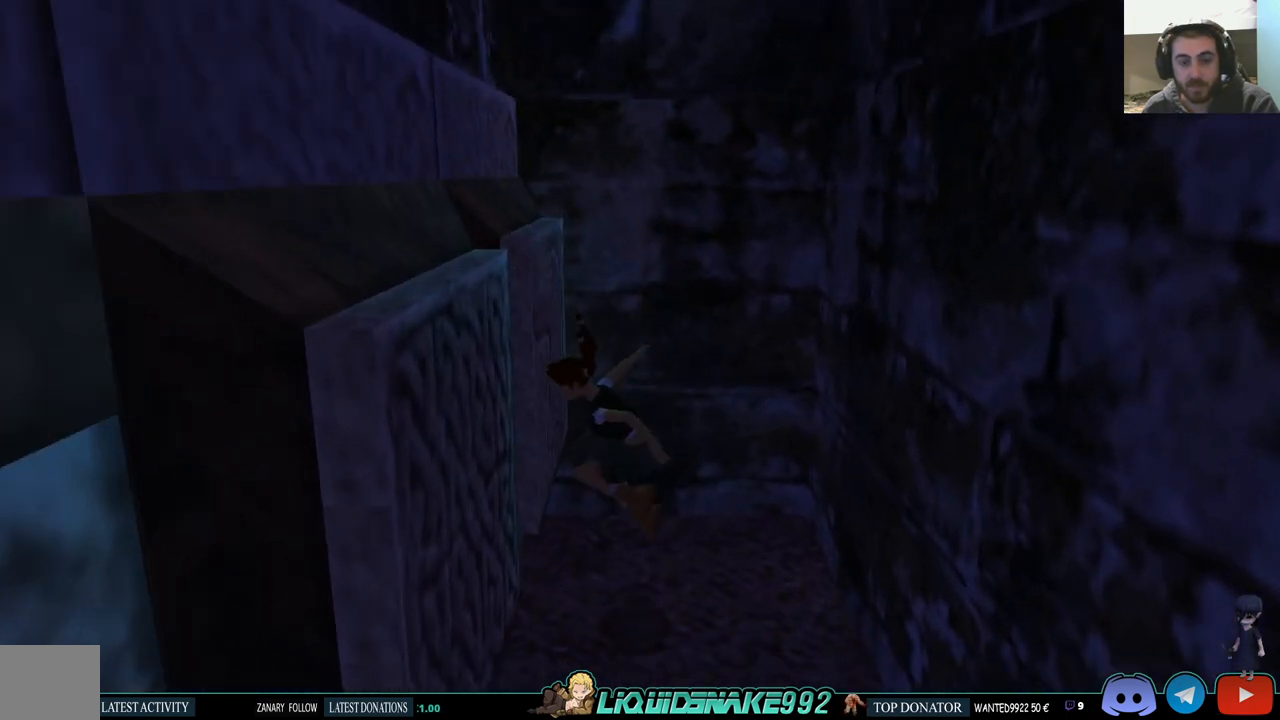
{"buttons": [], "left_stick": "center", "right_stick": "center", "events": [[133, "CROSS", "down"], [283, "CROSS", "up"], [350, "CROSS", "down"], [483, "CROSS", "up"]]}
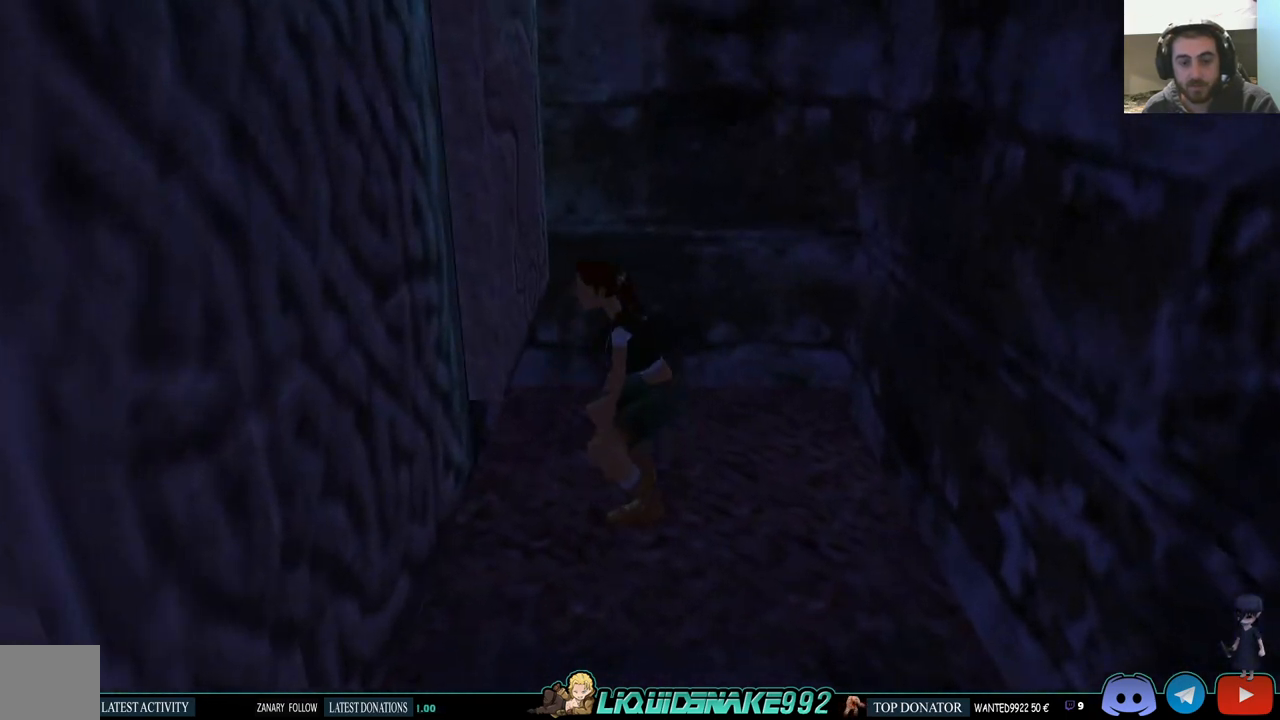
{"buttons": ["CROSS"], "left_stick": "center", "right_stick": "center", "events": [[67, "CROSS", "down"], [183, "CROSS", "up"], [267, "CROSS", "down"], [383, "CROSS", "up"], [483, "CROSS", "down"]]}
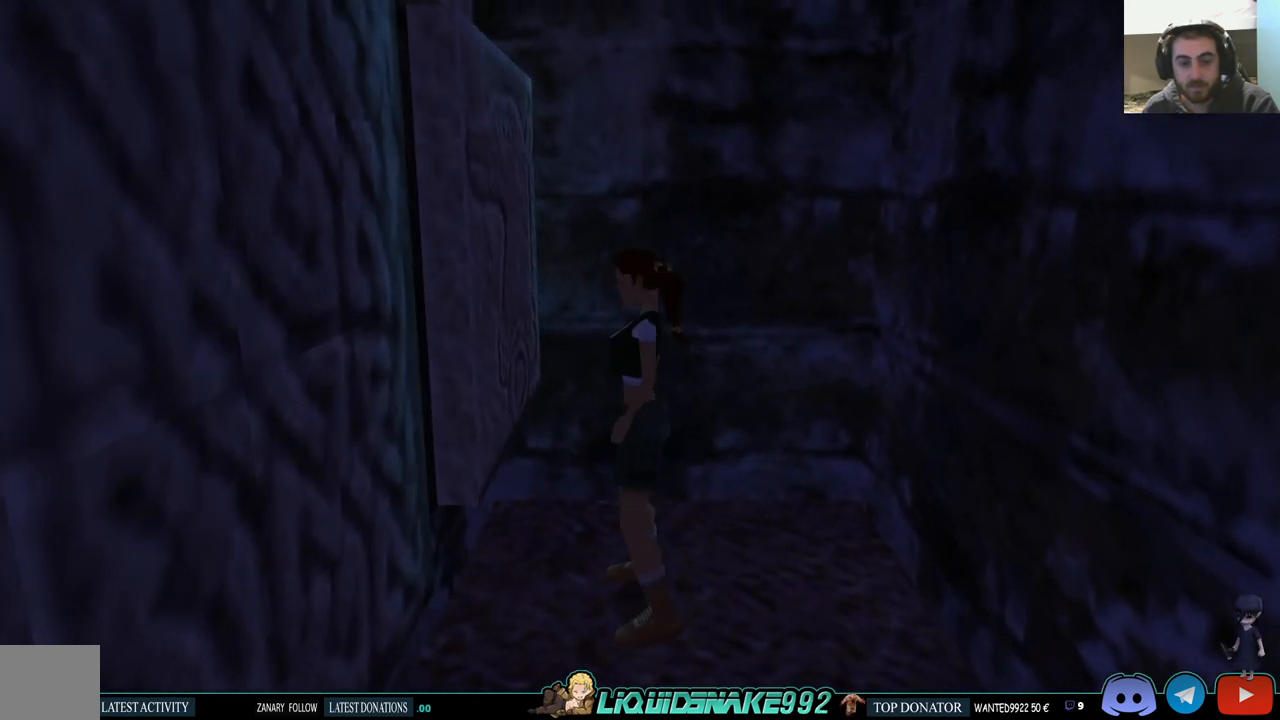
{"buttons": [], "left_stick": "center", "right_stick": "center", "events": [[100, "CROSS", "up"]]}
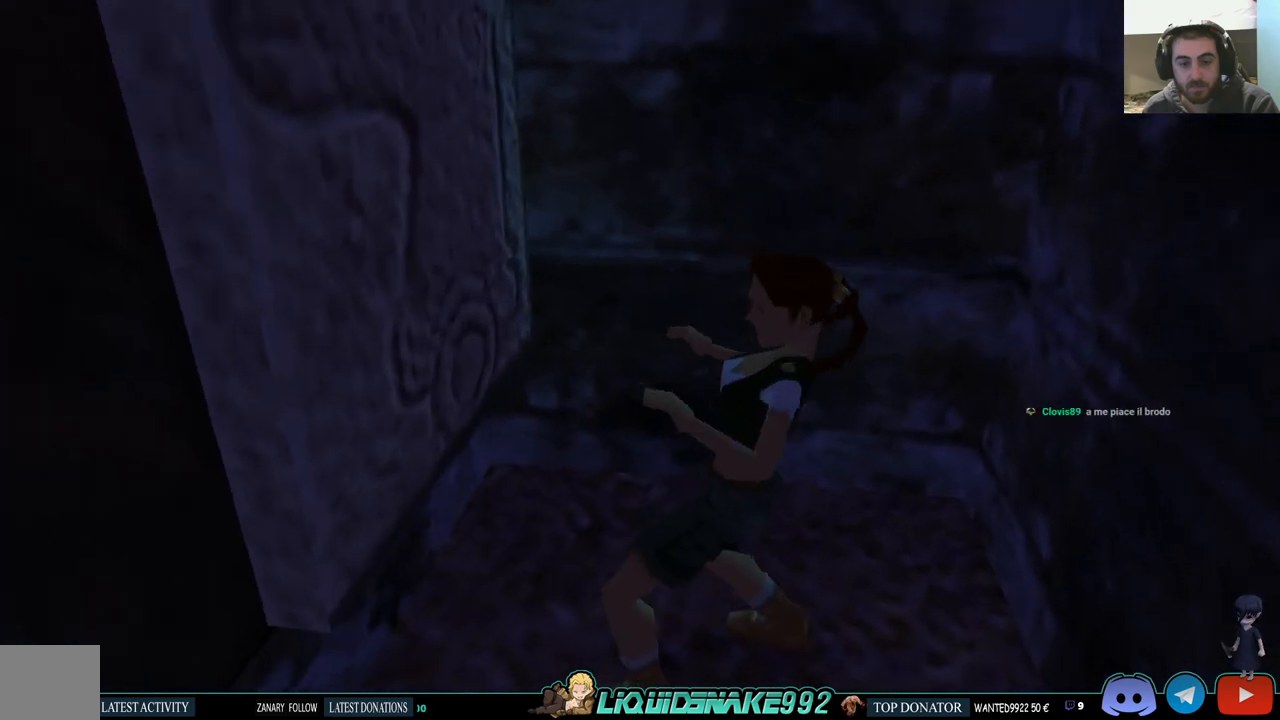
{"buttons": [], "left_stick": "center", "right_stick": "center", "events": []}
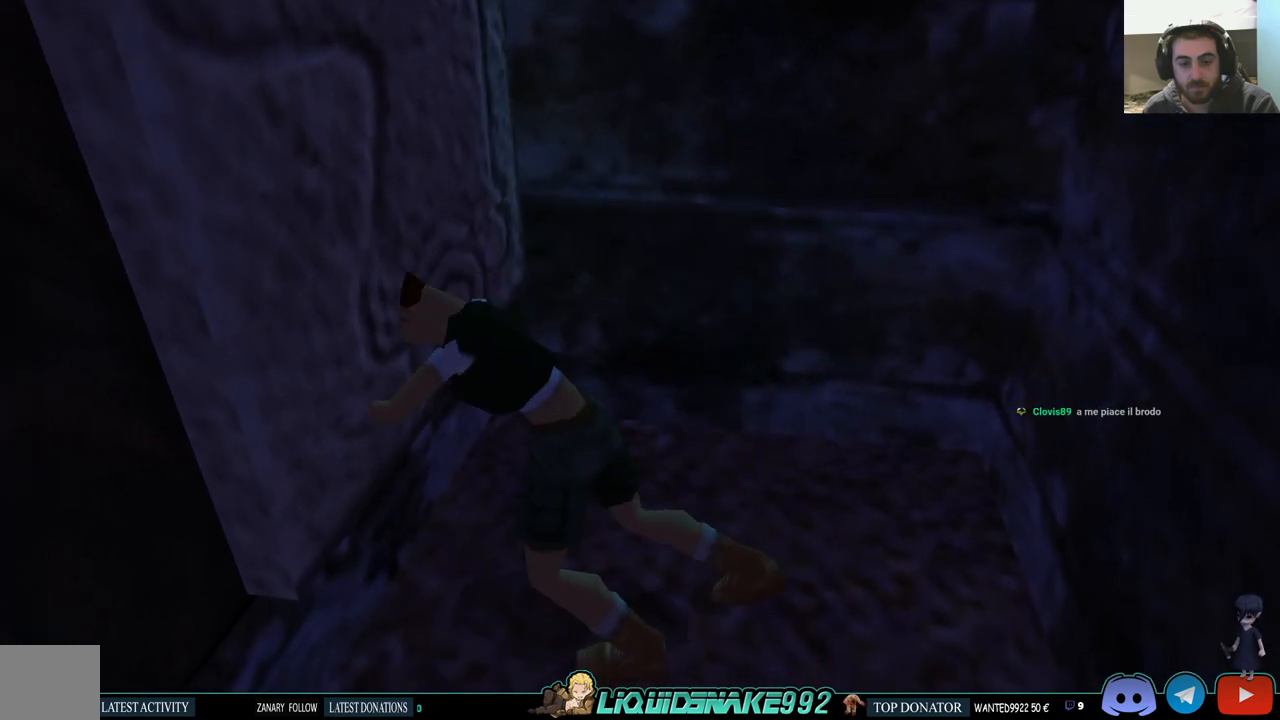
{"buttons": [], "left_stick": "center", "right_stick": "center", "events": []}
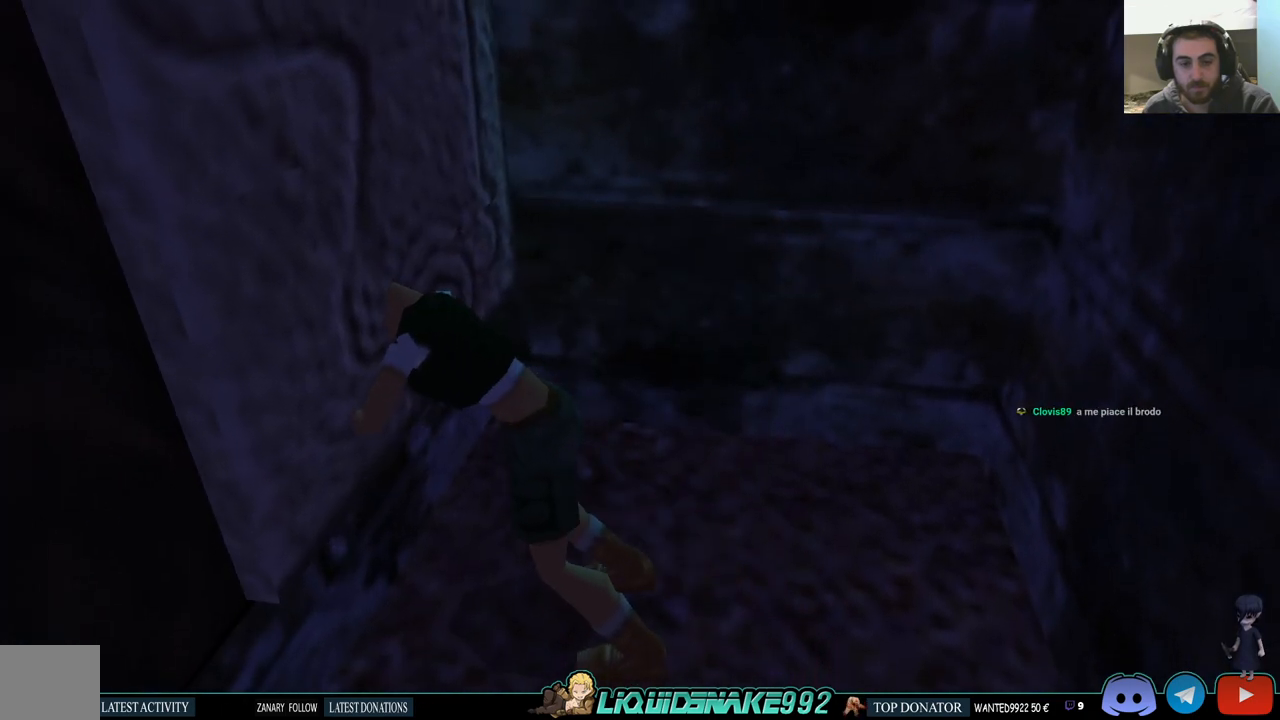
{"buttons": [], "left_stick": "center", "right_stick": "center", "events": []}
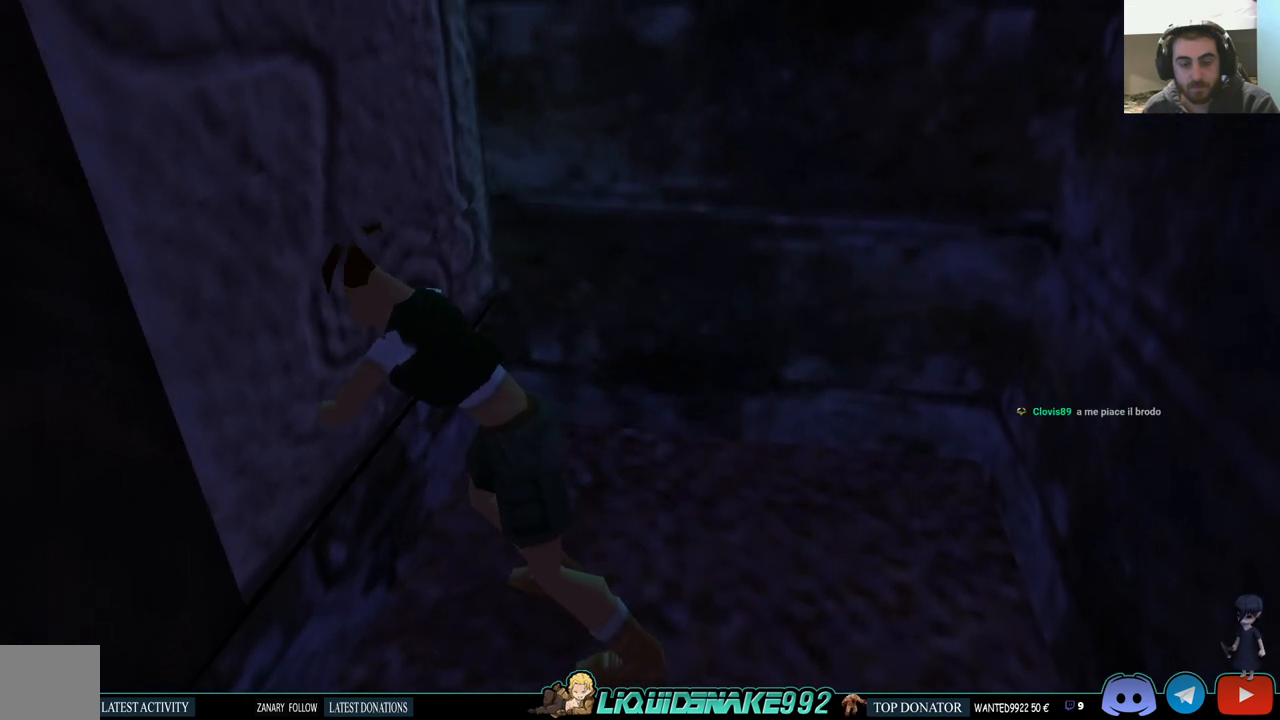
{"buttons": [], "left_stick": "center", "right_stick": "center", "events": []}
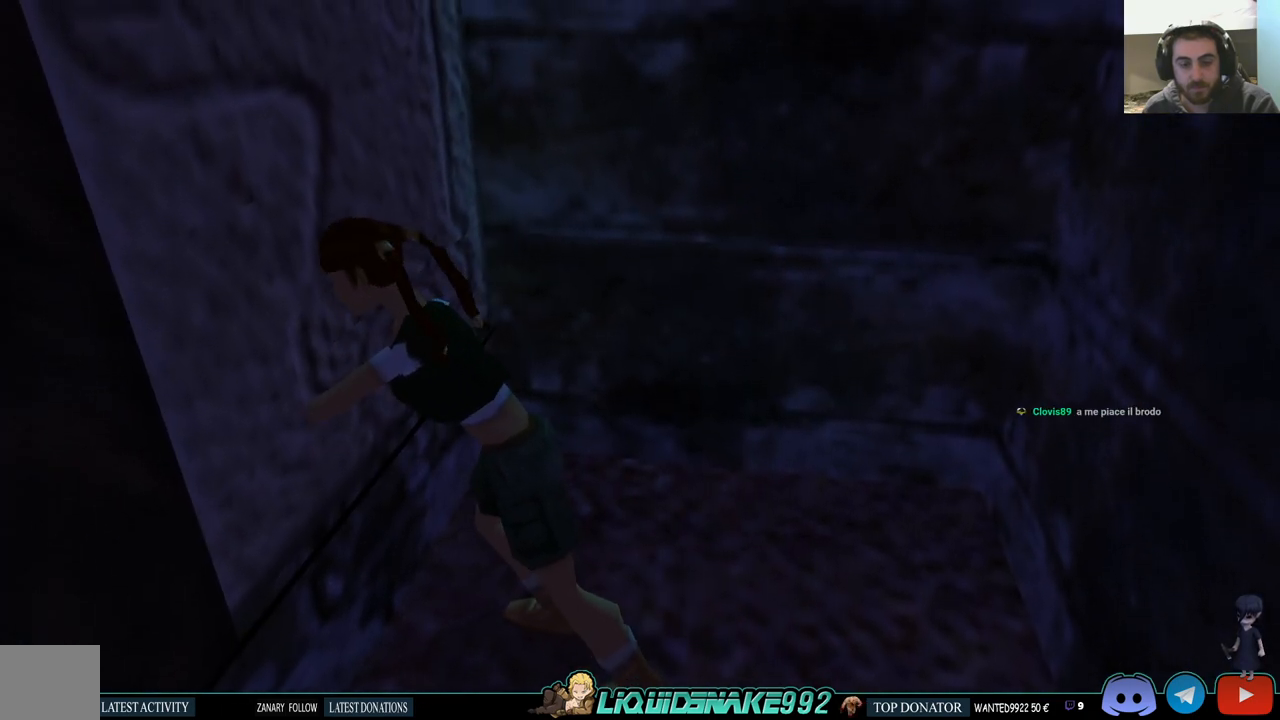
{"buttons": [], "left_stick": "center", "right_stick": "center", "events": []}
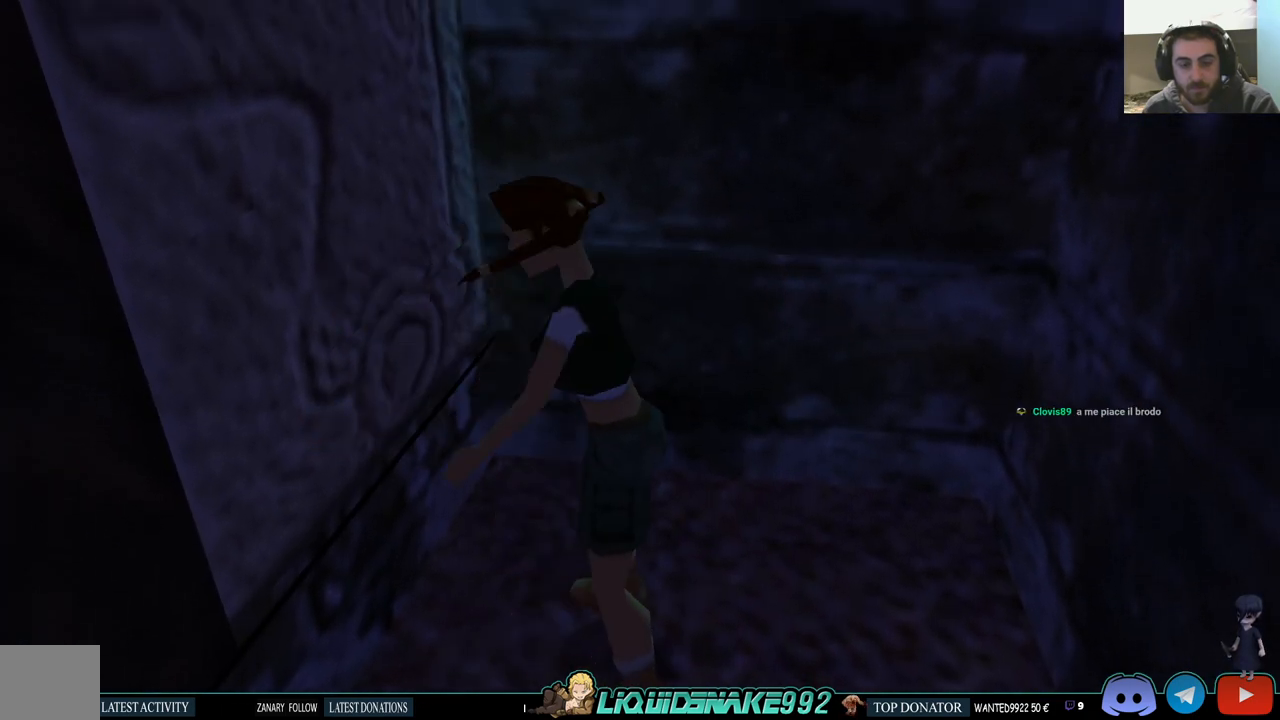
{"buttons": ["DPAD_LEFT"], "left_stick": "center", "right_stick": "center", "events": [[100, "DPAD_LEFT", "down"]]}
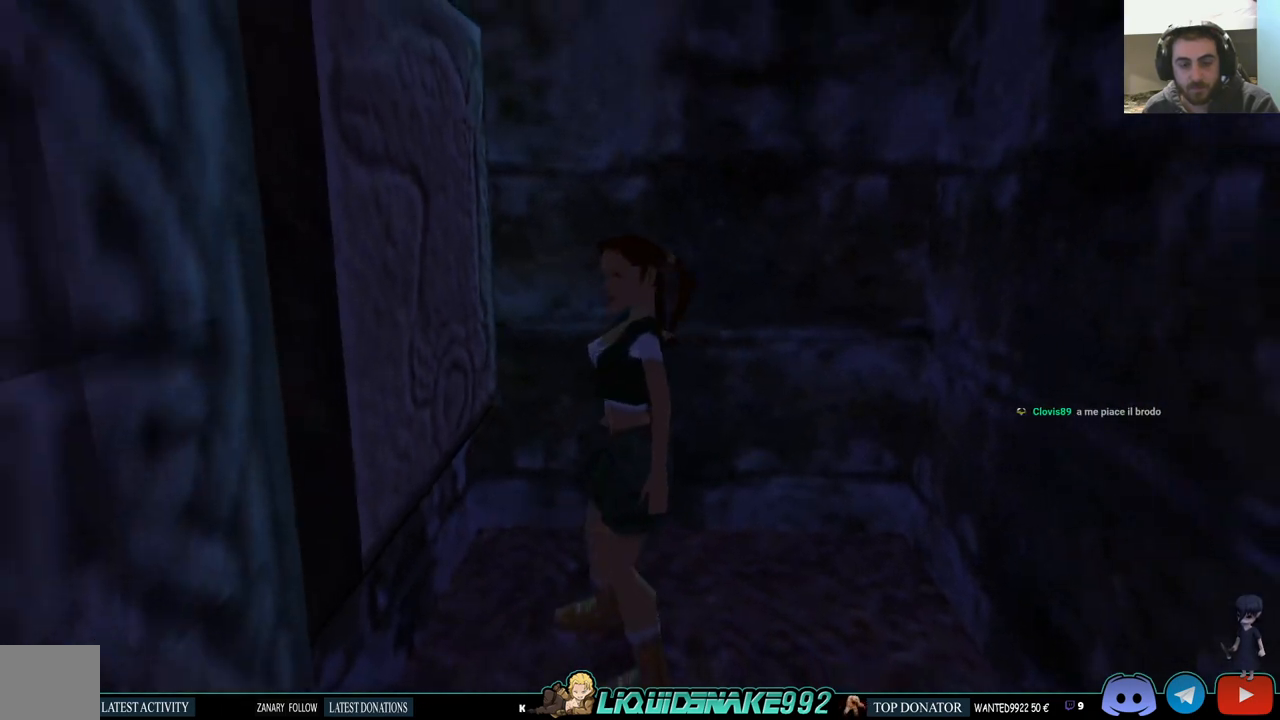
{"buttons": ["DPAD_UP"], "left_stick": "center", "right_stick": "center", "events": [[367, "DPAD_UP", "down"], [383, "DPAD_LEFT", "up"]]}
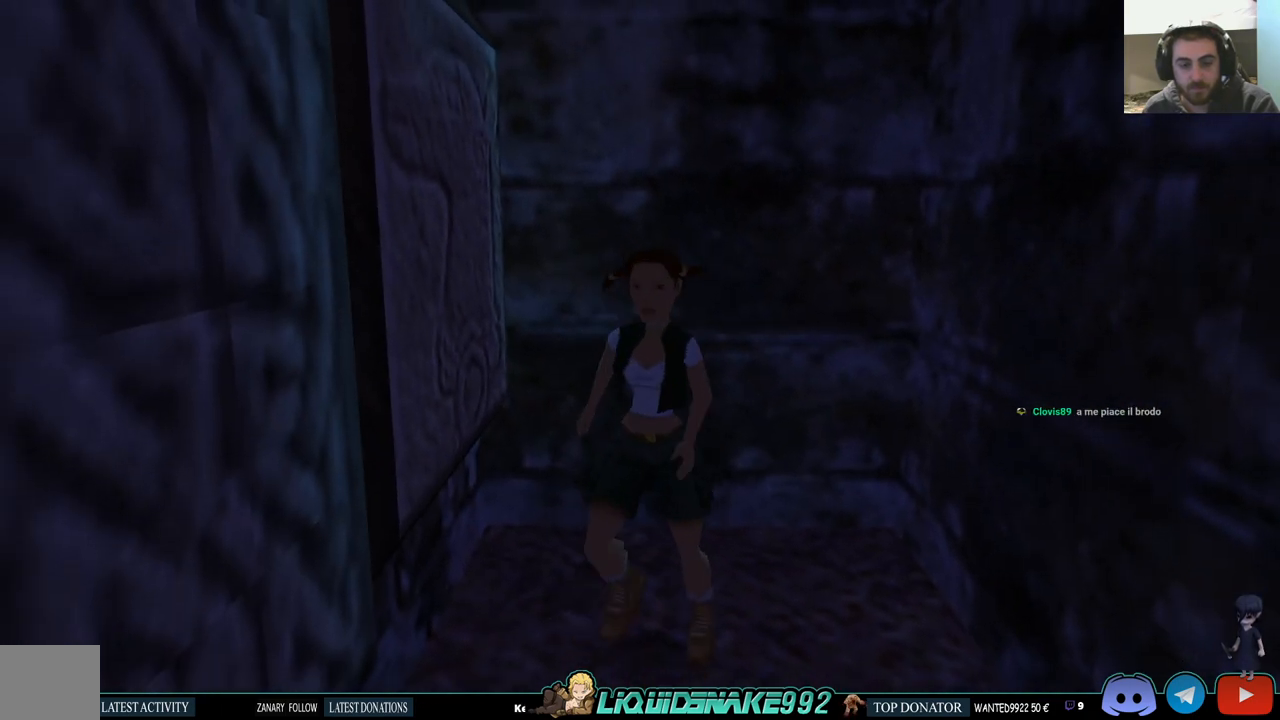
{"buttons": ["DPAD_RIGHT"], "left_stick": "center", "right_stick": "center", "events": [[350, "DPAD_RIGHT", "down"], [367, "DPAD_UP", "up"]]}
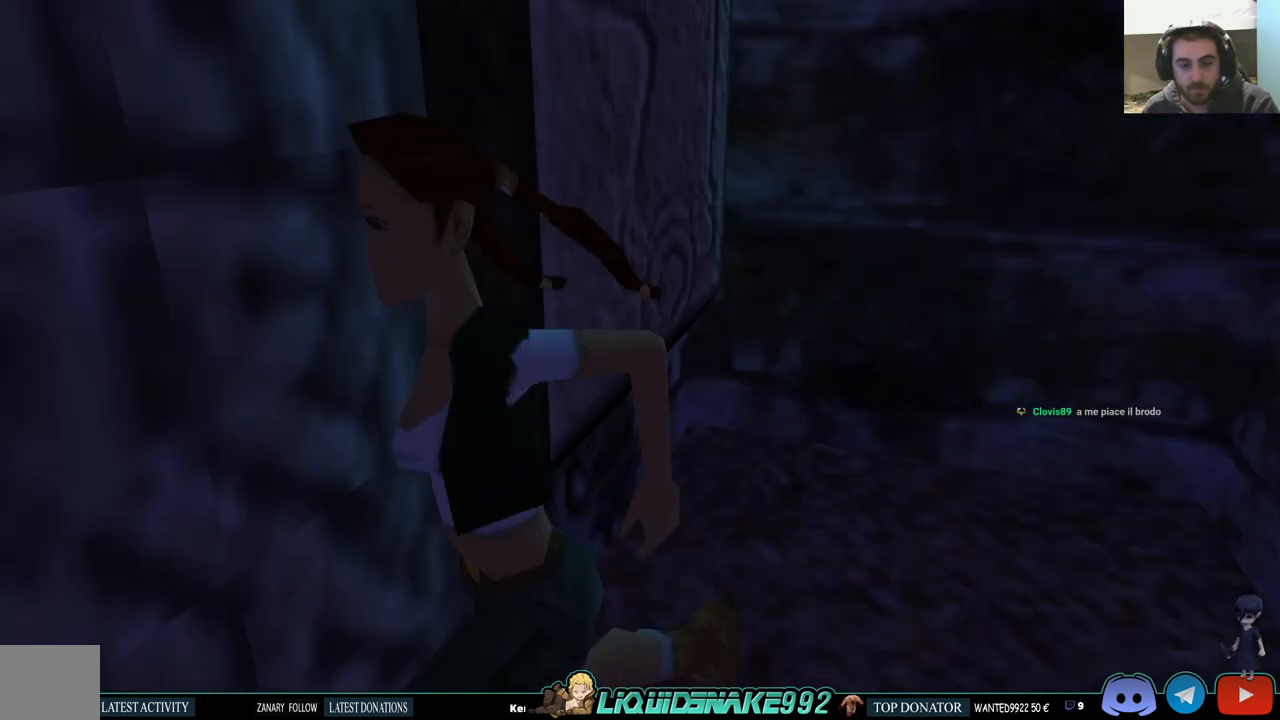
{"buttons": ["DPAD_RIGHT"], "left_stick": "center", "right_stick": "center", "events": []}